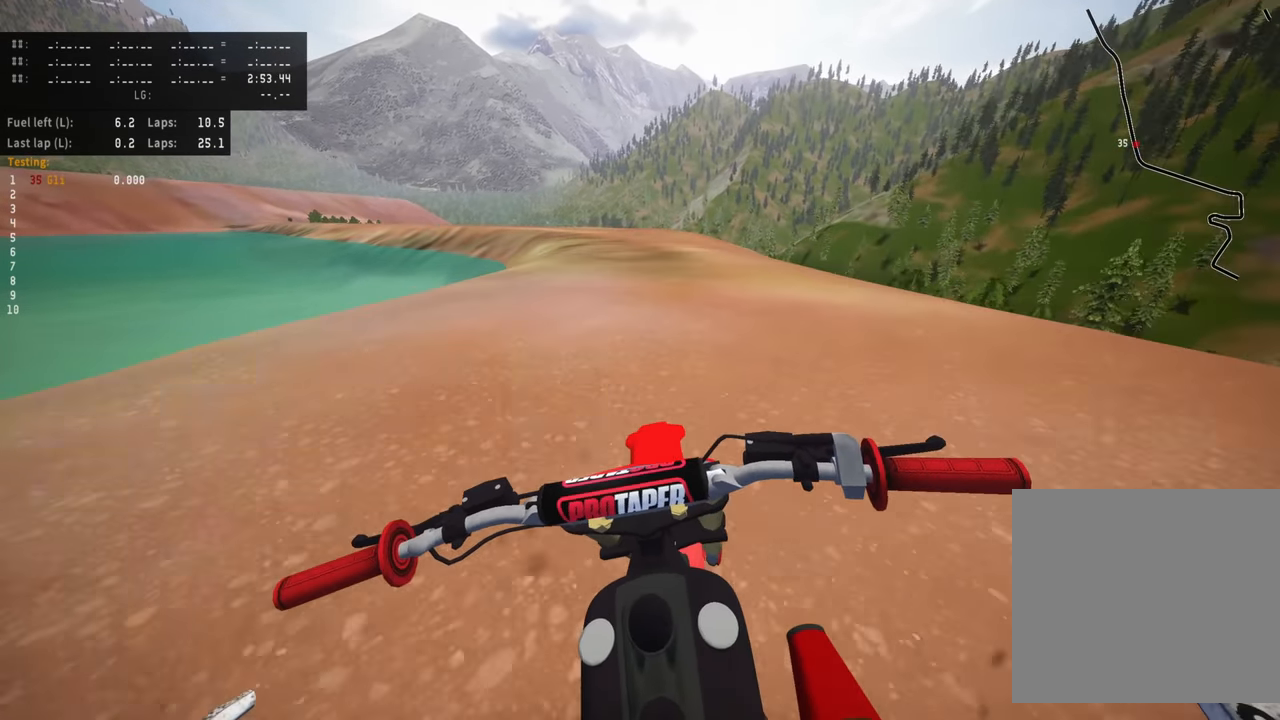
Gameplay with a controller (PlayStation layout); each line is a JSON object with the inputs held at the frame after it. "events" lists button and stick changes between this image and that frame as [ms after this image, input, new state], when the widget could be followed in between. Not read: R3.
{"buttons": ["R2"], "left_stick": "down-left", "right_stick": "down-right", "events": [[150, "right_stick", "down-right"], [300, "left_stick", "down-left"]]}
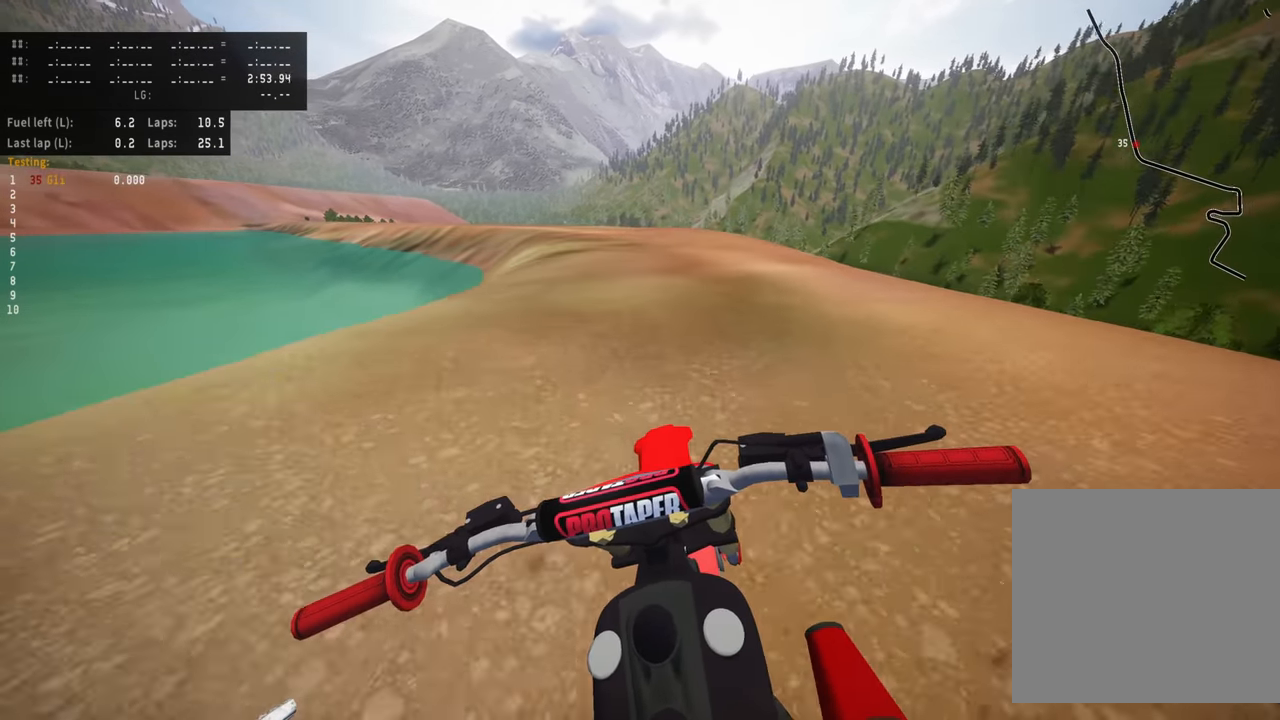
{"buttons": ["R2"], "left_stick": "down-left", "right_stick": "down-right", "events": []}
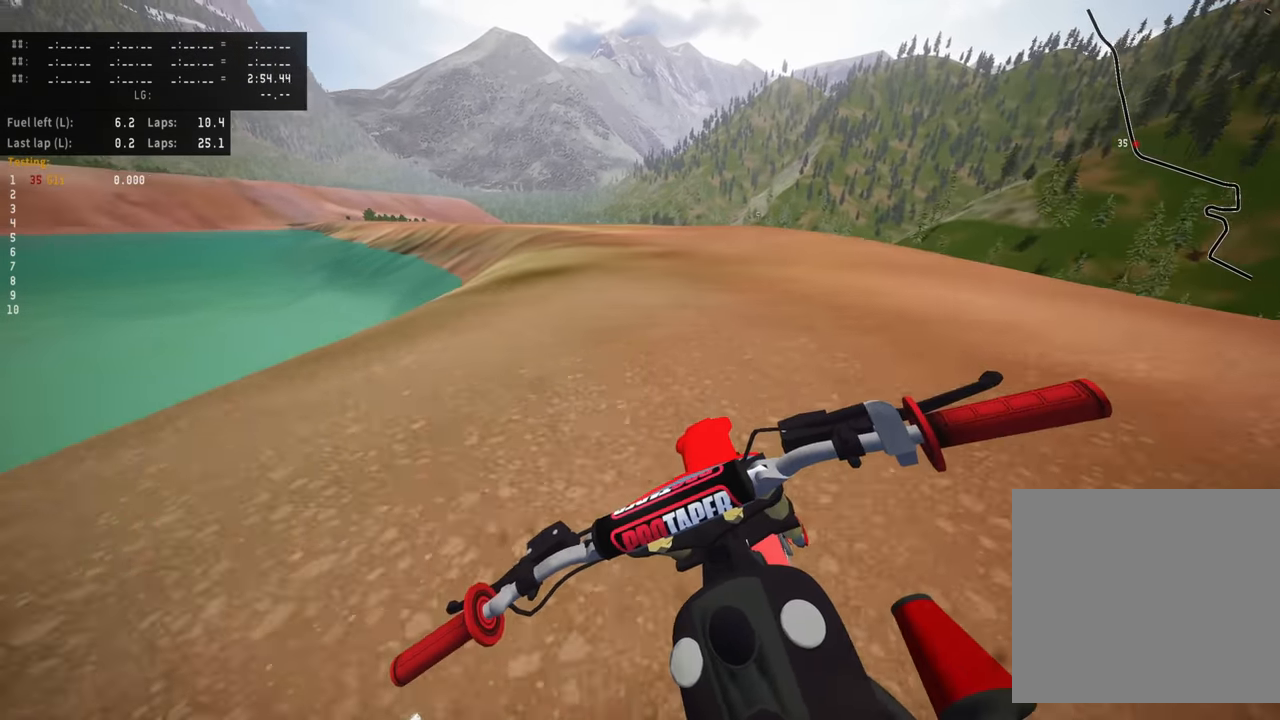
{"buttons": ["R2", "DPAD_RIGHT"], "left_stick": "up-right", "right_stick": "left", "events": [[400, "DPAD_RIGHT", "down"], [400, "left_stick", "up-right"], [400, "right_stick", "left"]]}
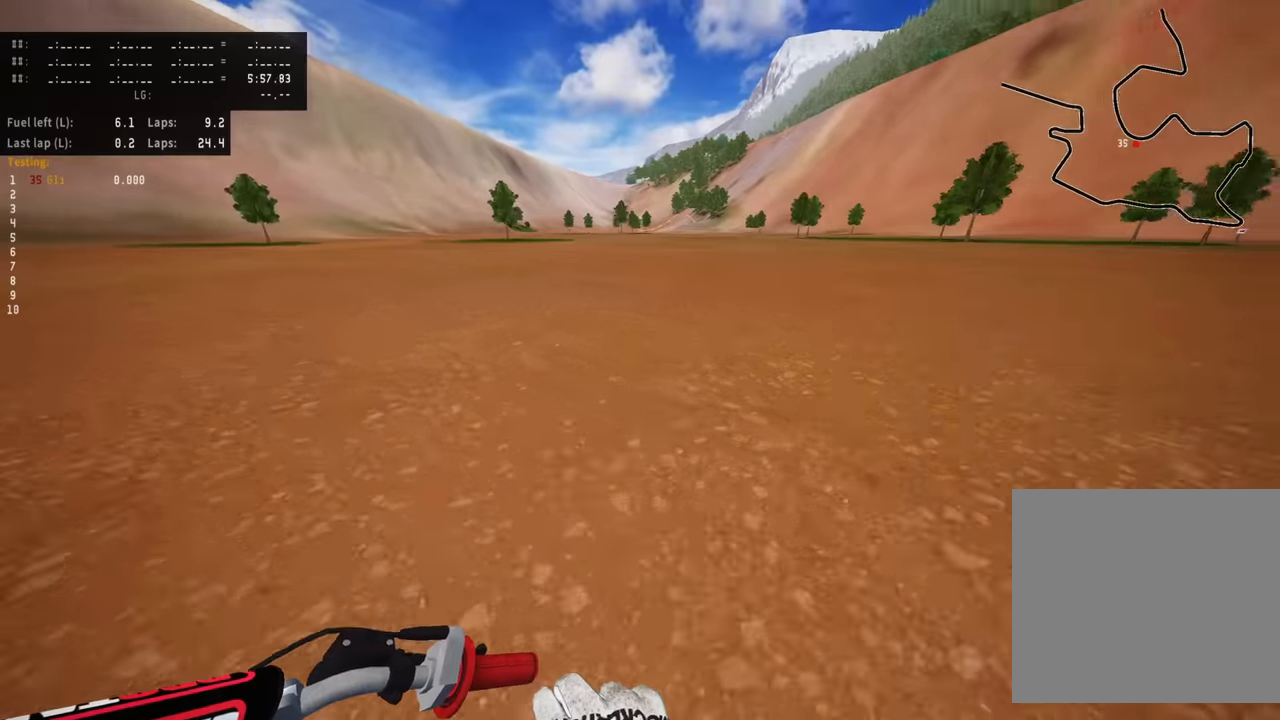
{"buttons": ["R2"], "left_stick": "up-right", "right_stick": "left", "events": [[67, "DPAD_RIGHT", "up"]]}
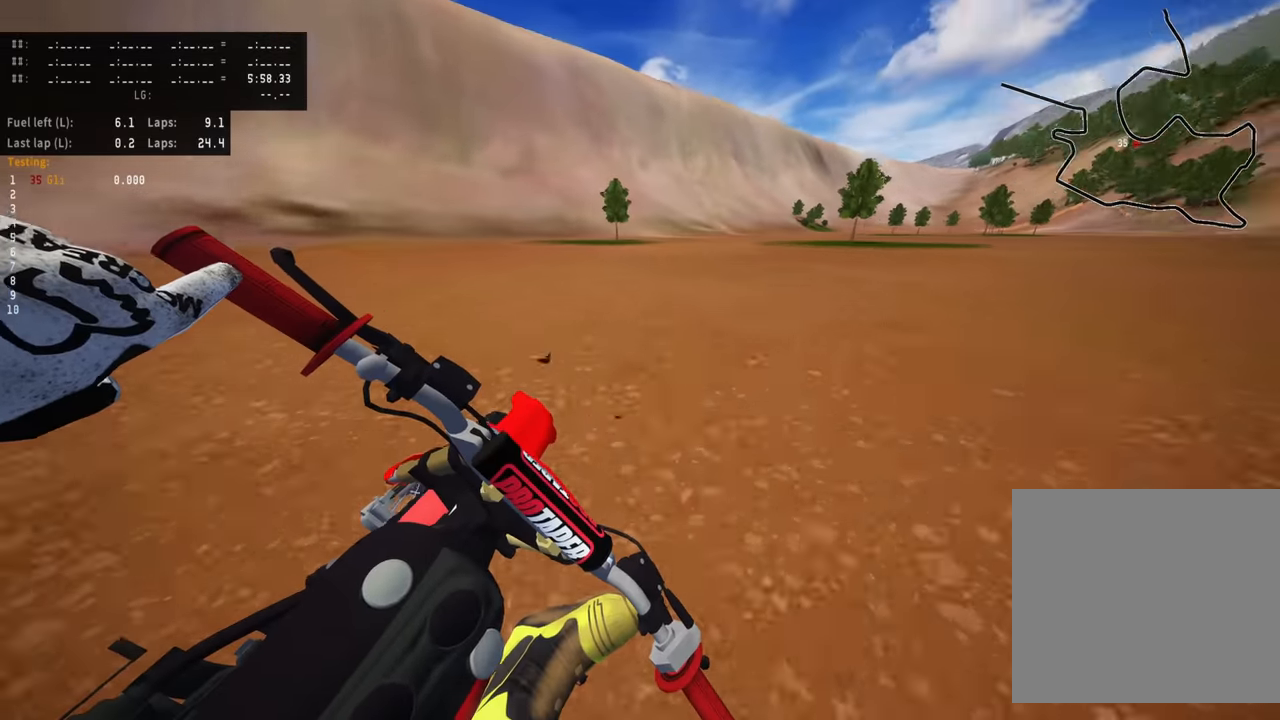
{"buttons": ["R2"], "left_stick": "center", "right_stick": "up-left", "events": [[133, "left_stick", "up"], [217, "right_stick", "up-left"], [333, "left_stick", "center"]]}
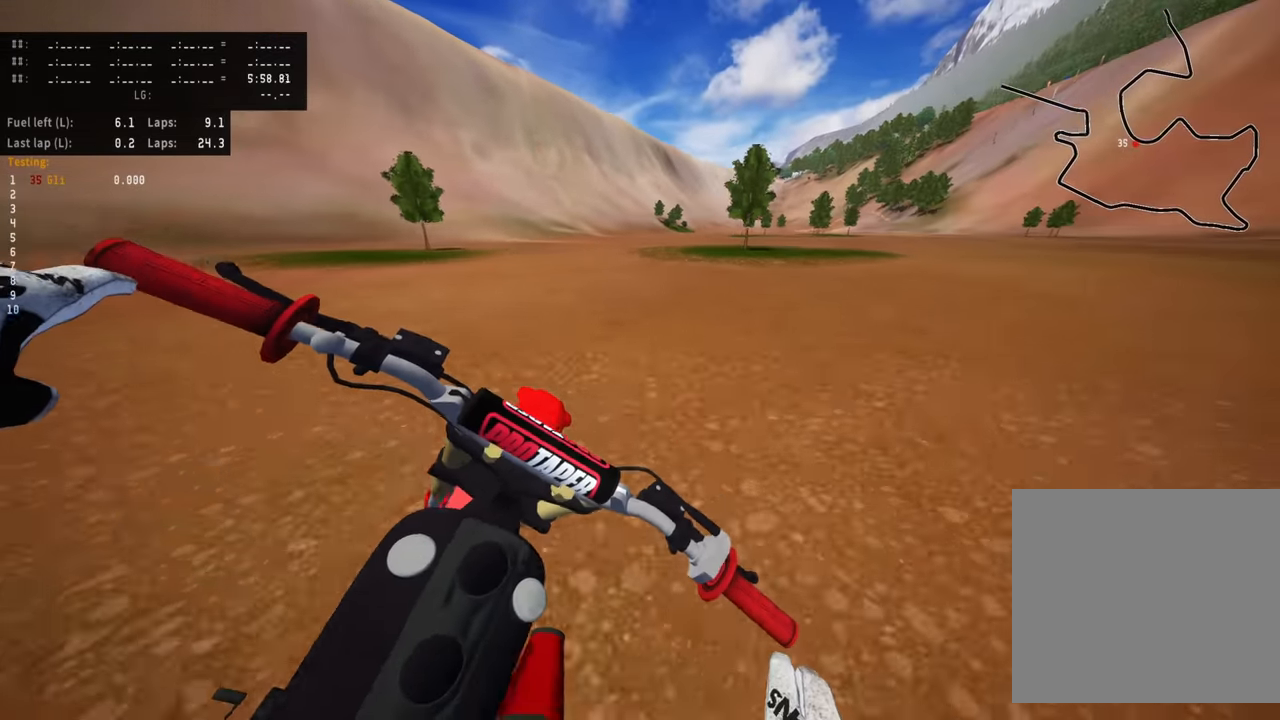
{"buttons": ["R2"], "left_stick": "center", "right_stick": "up-left", "events": []}
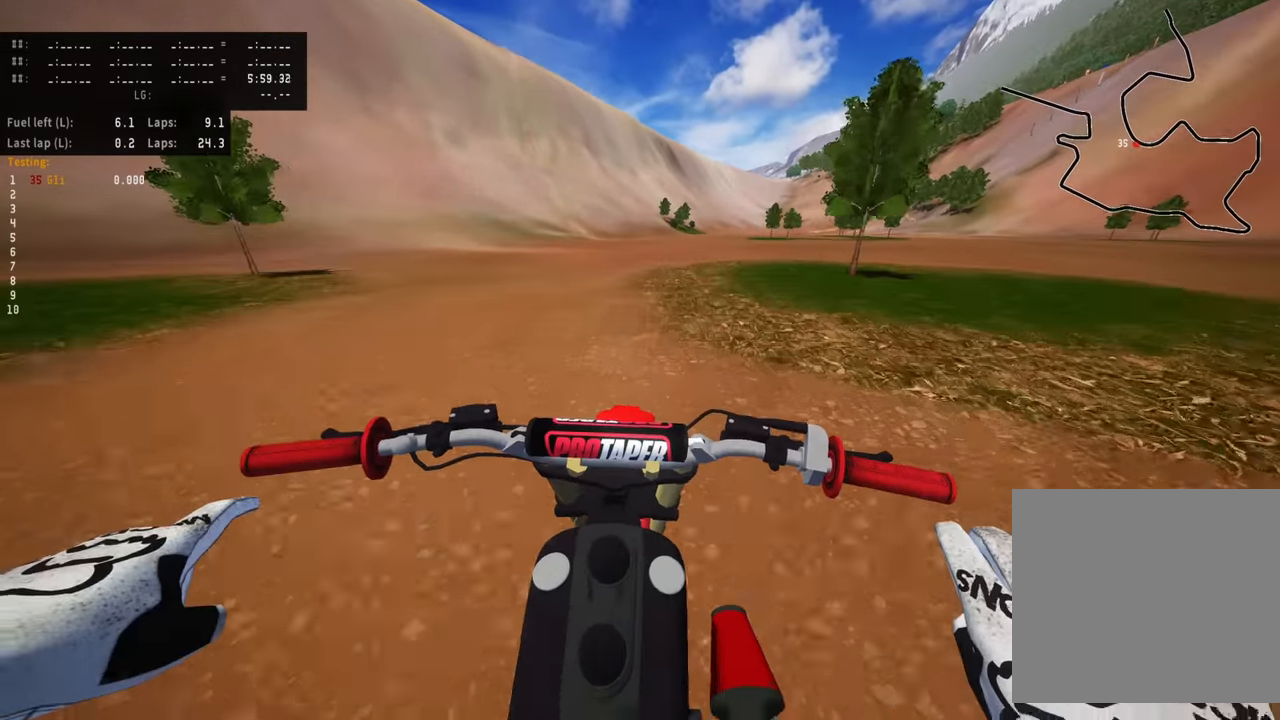
{"buttons": ["R2"], "left_stick": "up", "right_stick": "down", "events": [[167, "left_stick", "up"], [500, "right_stick", "down"]]}
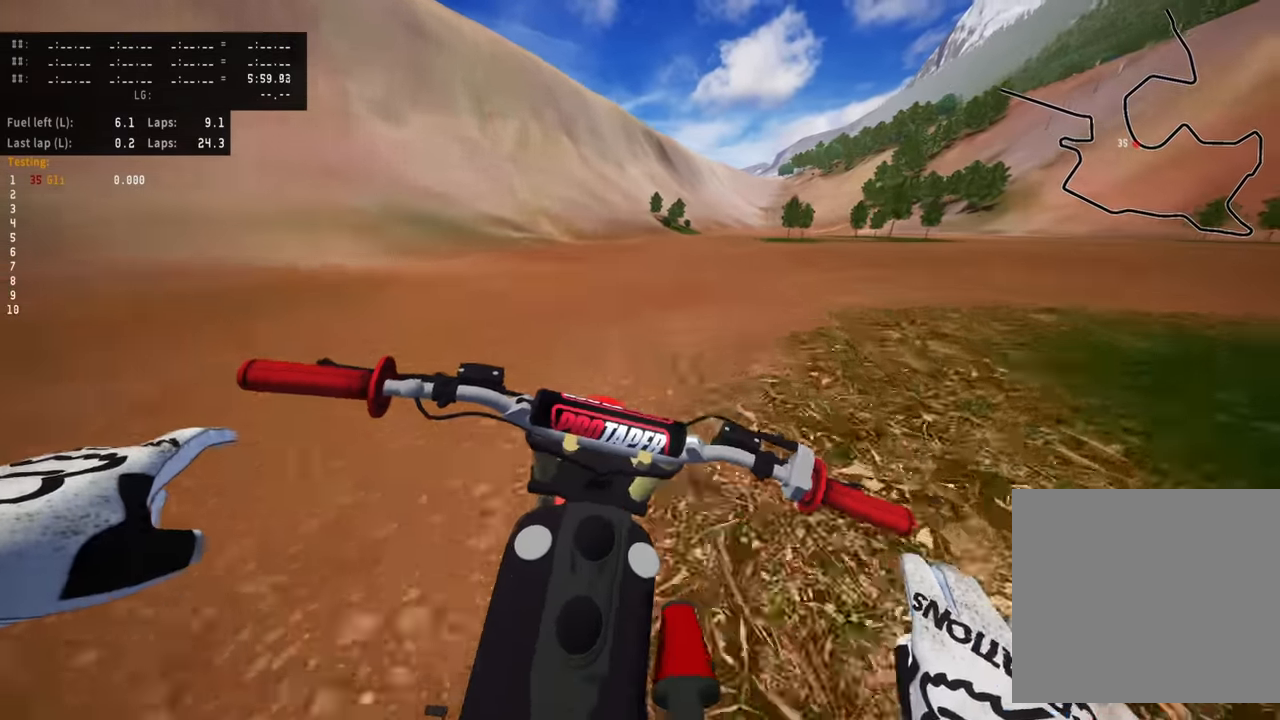
{"buttons": ["R2", "DPAD_RIGHT"], "left_stick": "up", "right_stick": "down-left", "events": [[133, "DPAD_RIGHT", "down"], [150, "right_stick", "down-left"]]}